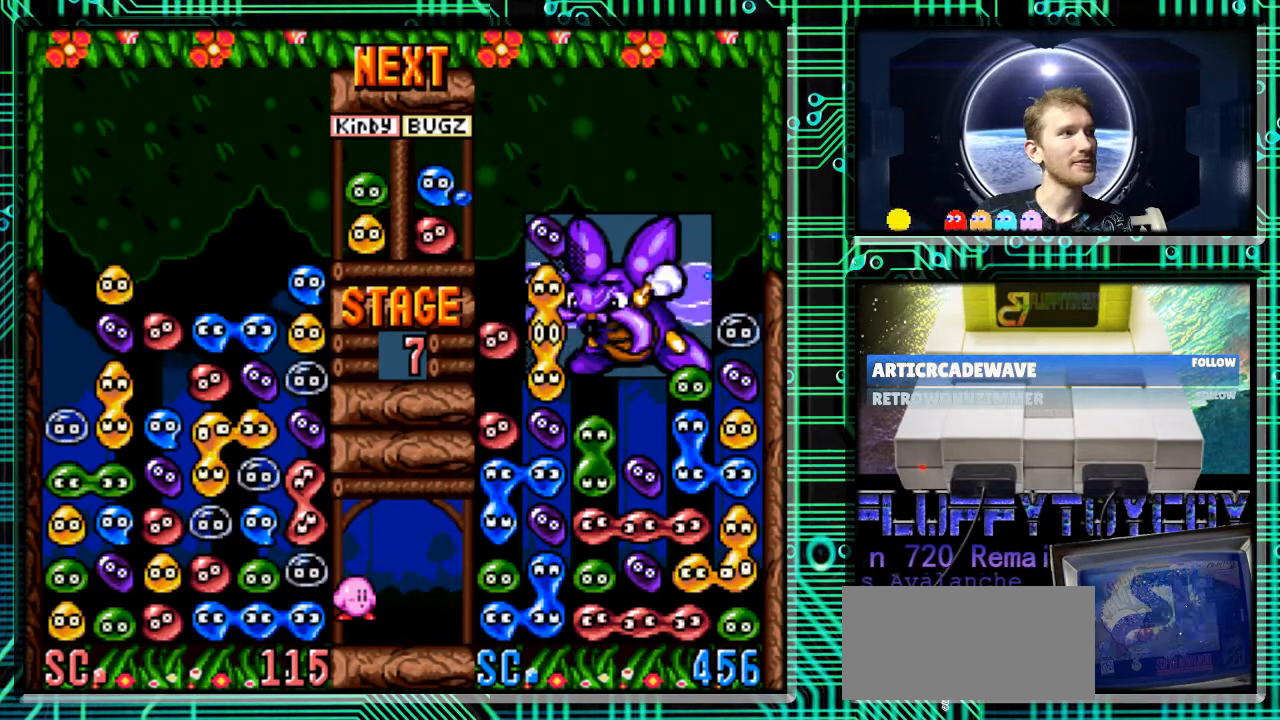
Gameplay with a controller (Nintendo layout); each line is a JSON object with the inputs held at the frame after it. "events" lists button and stick changes between this image and that frame as [ms after this image, input, new state], when the widget could be followed in between. Not read: L3 R3.
{"buttons": [], "events": []}
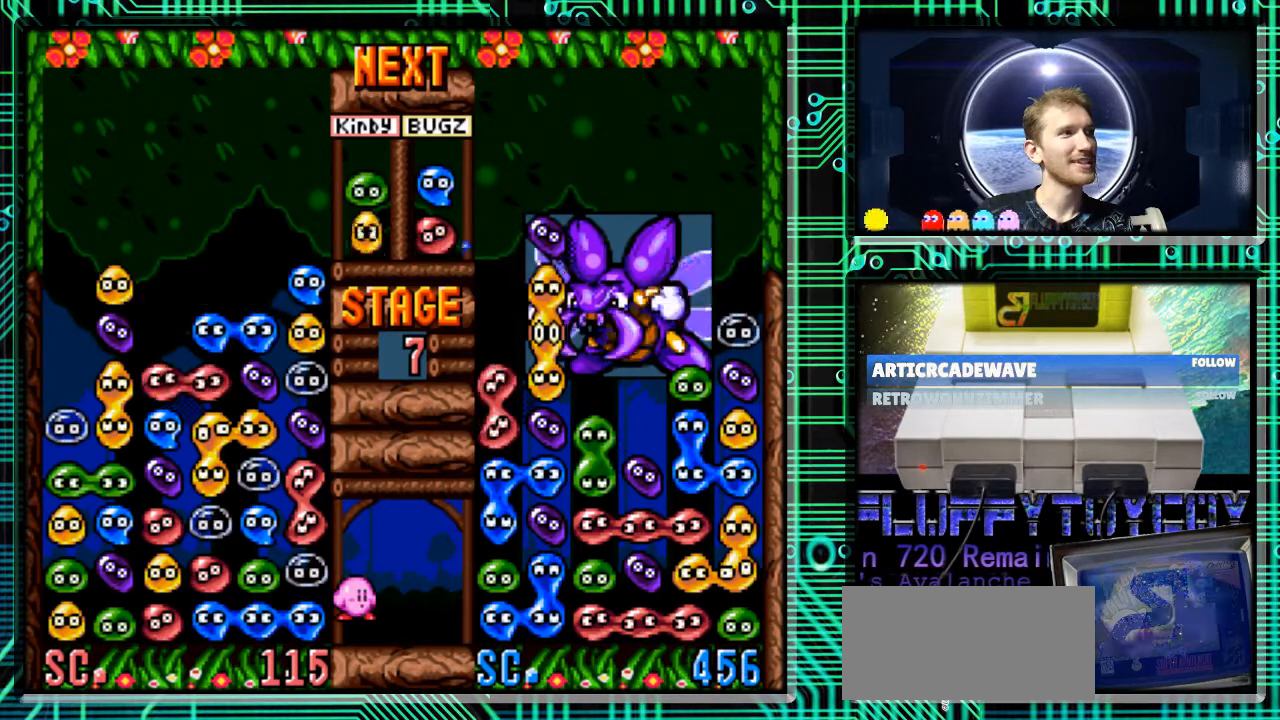
{"buttons": [], "events": []}
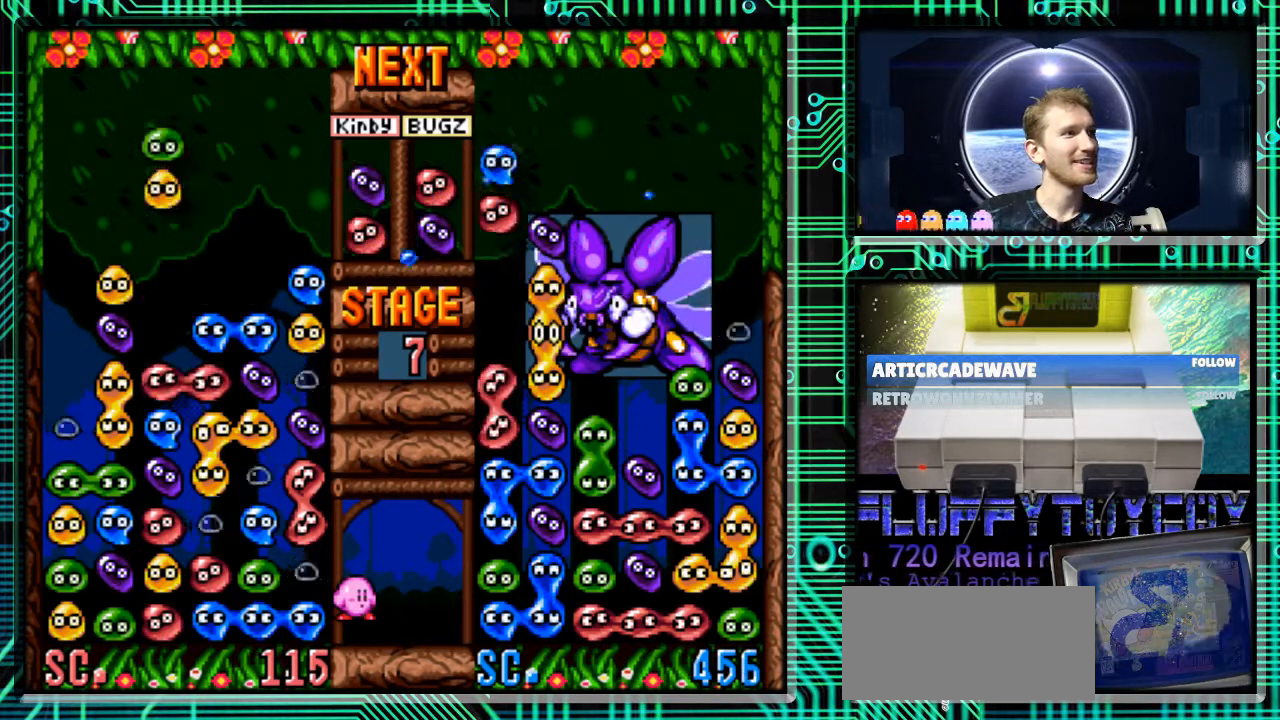
{"buttons": [], "events": [[67, "B", "down"], [200, "B", "up"], [200, "DPAD_RIGHT", "down"], [267, "DPAD_RIGHT", "up"], [300, "B", "down"], [433, "B", "up"]]}
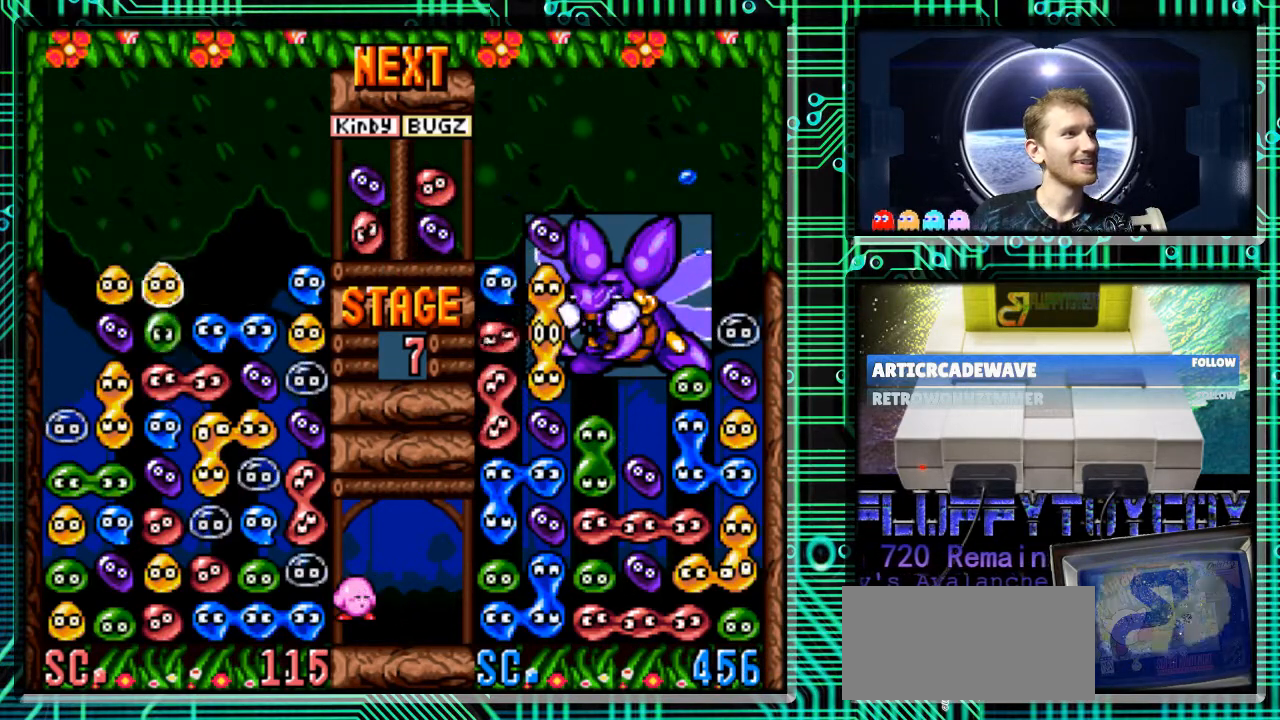
{"buttons": [], "events": []}
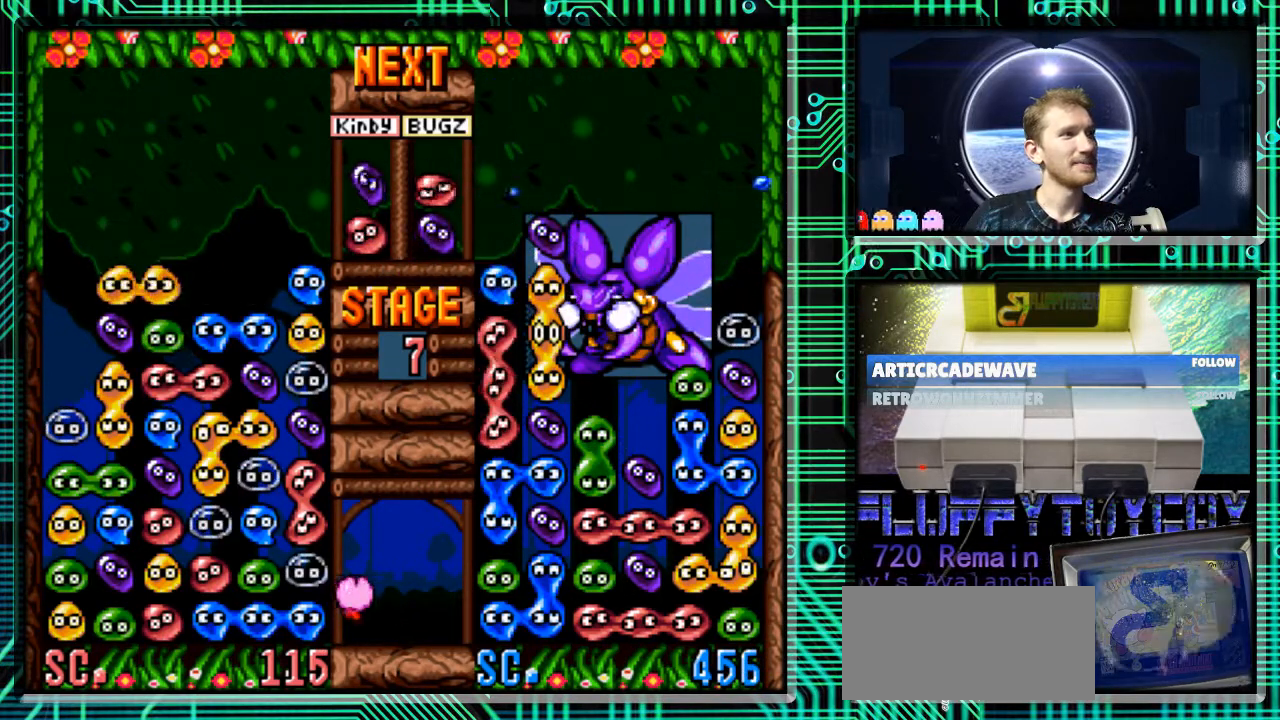
{"buttons": [], "events": []}
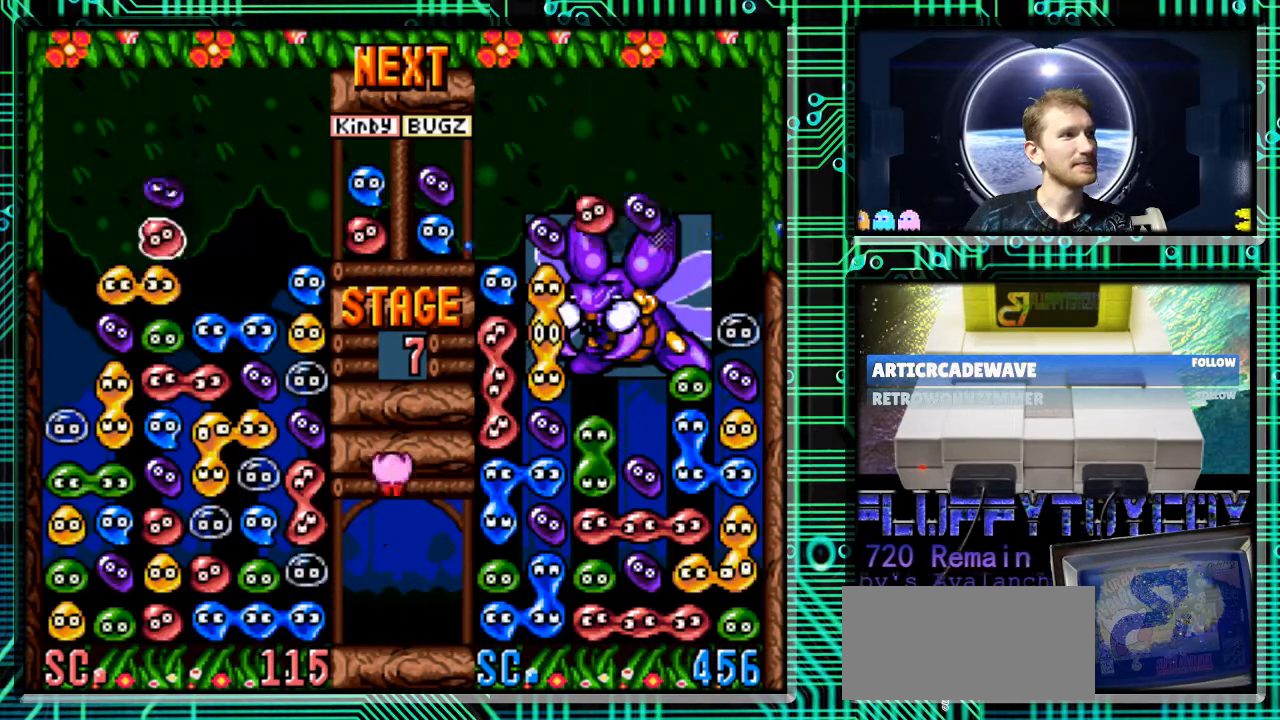
{"buttons": ["B"], "events": [[233, "DPAD_LEFT", "down"], [433, "DPAD_LEFT", "up"], [500, "B", "down"]]}
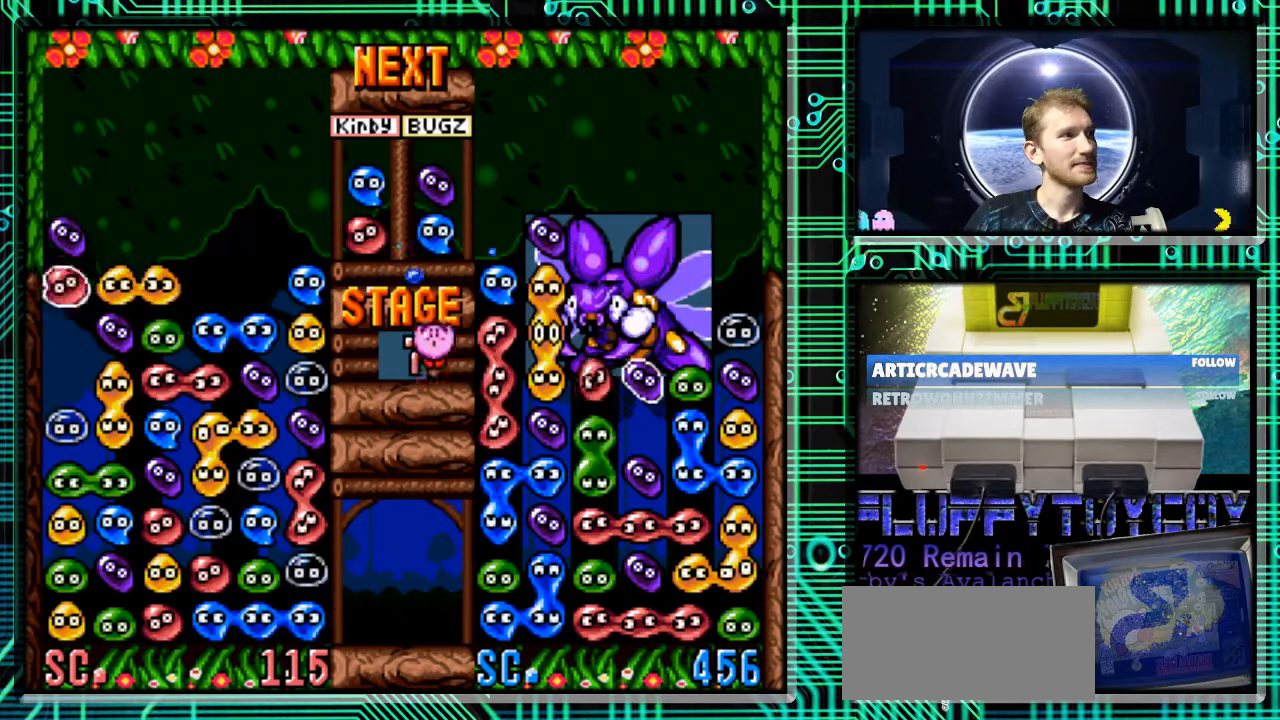
{"buttons": ["DPAD_DOWN"], "events": [[133, "B", "up"], [233, "B", "down"], [333, "B", "up"], [500, "DPAD_DOWN", "down"]]}
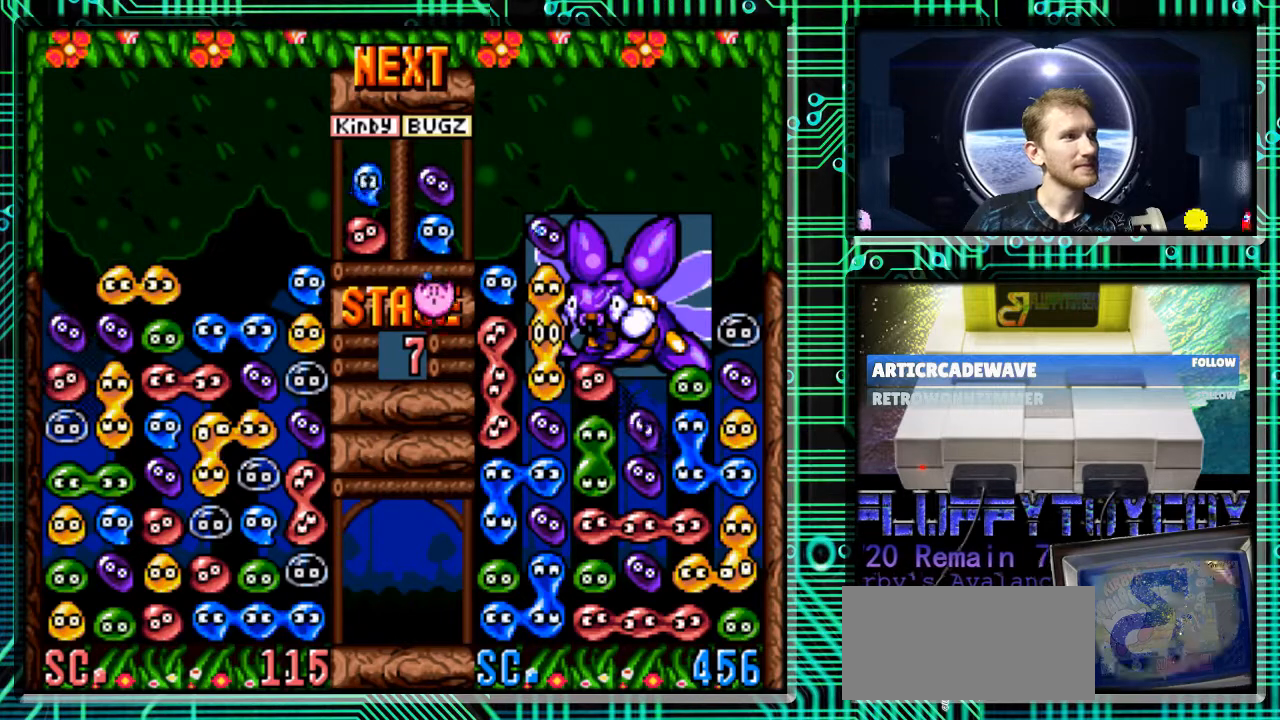
{"buttons": [], "events": [[100, "DPAD_DOWN", "up"]]}
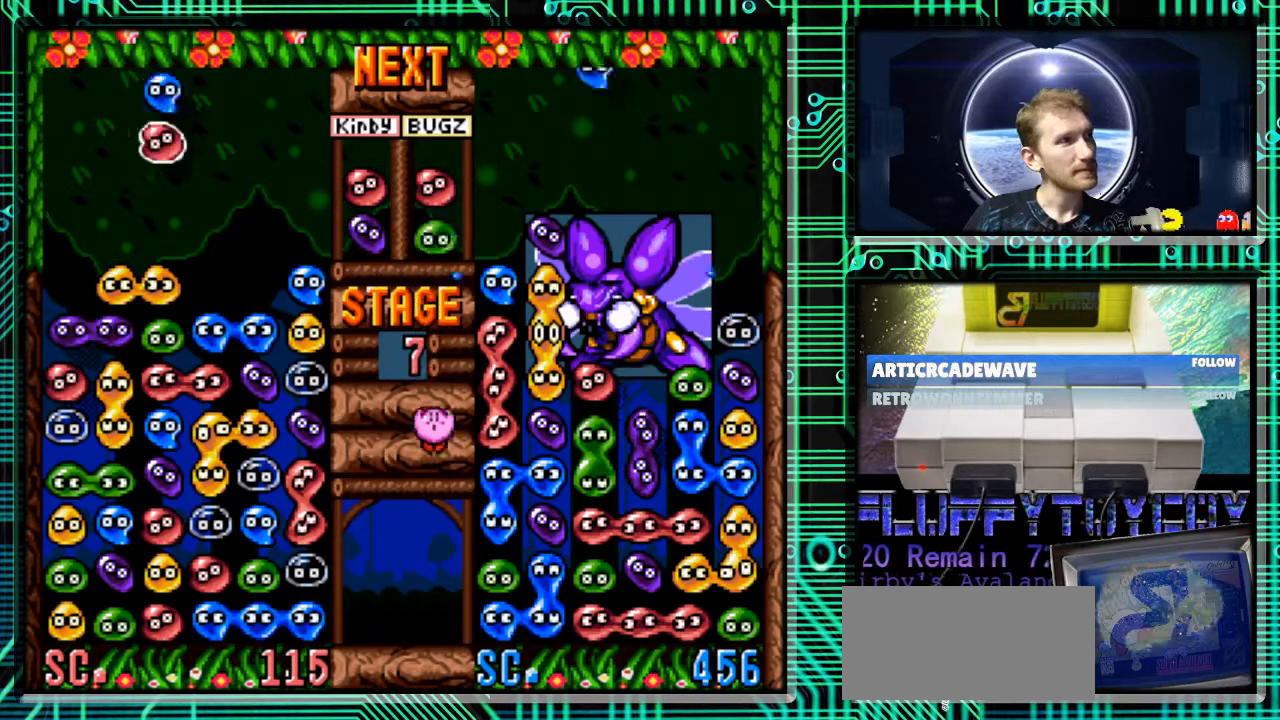
{"buttons": ["DPAD_RIGHT"], "events": [[367, "B", "down"], [367, "DPAD_RIGHT", "down"], [433, "B", "up"]]}
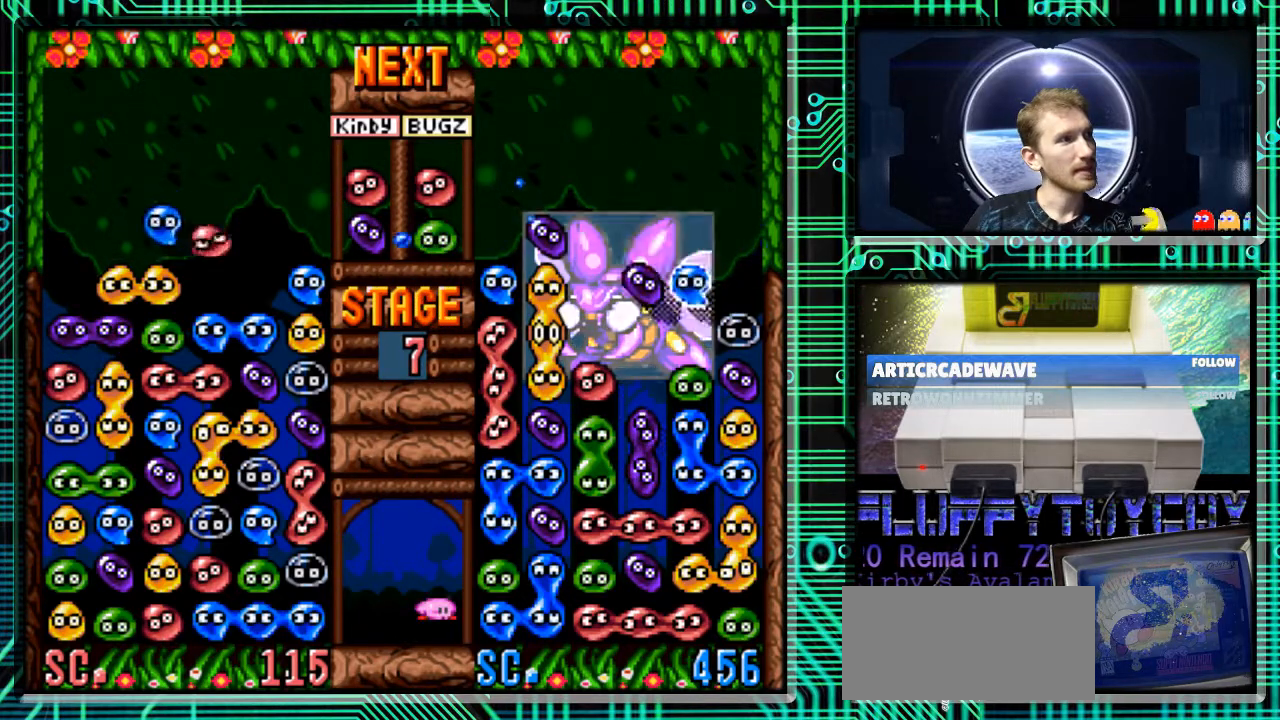
{"buttons": [], "events": [[100, "DPAD_RIGHT", "up"], [333, "B", "down"], [500, "B", "up"]]}
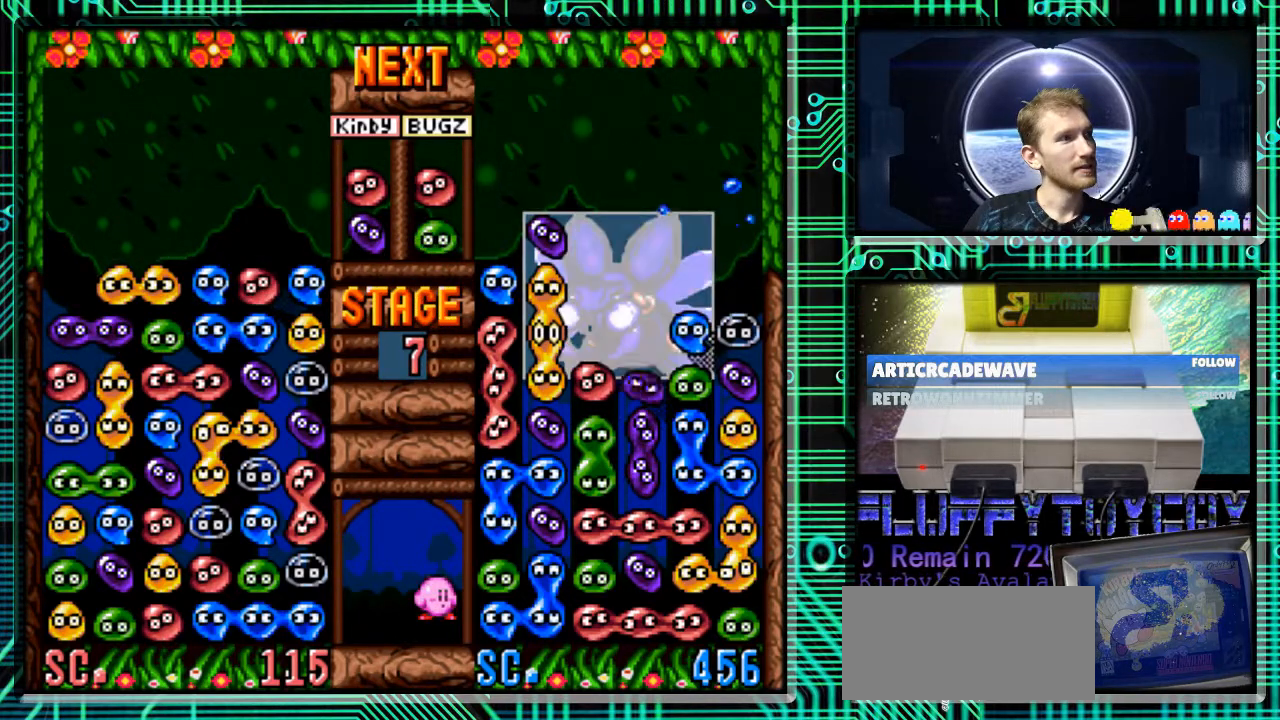
{"buttons": [], "events": [[33, "DPAD_RIGHT", "down"], [200, "DPAD_RIGHT", "up"]]}
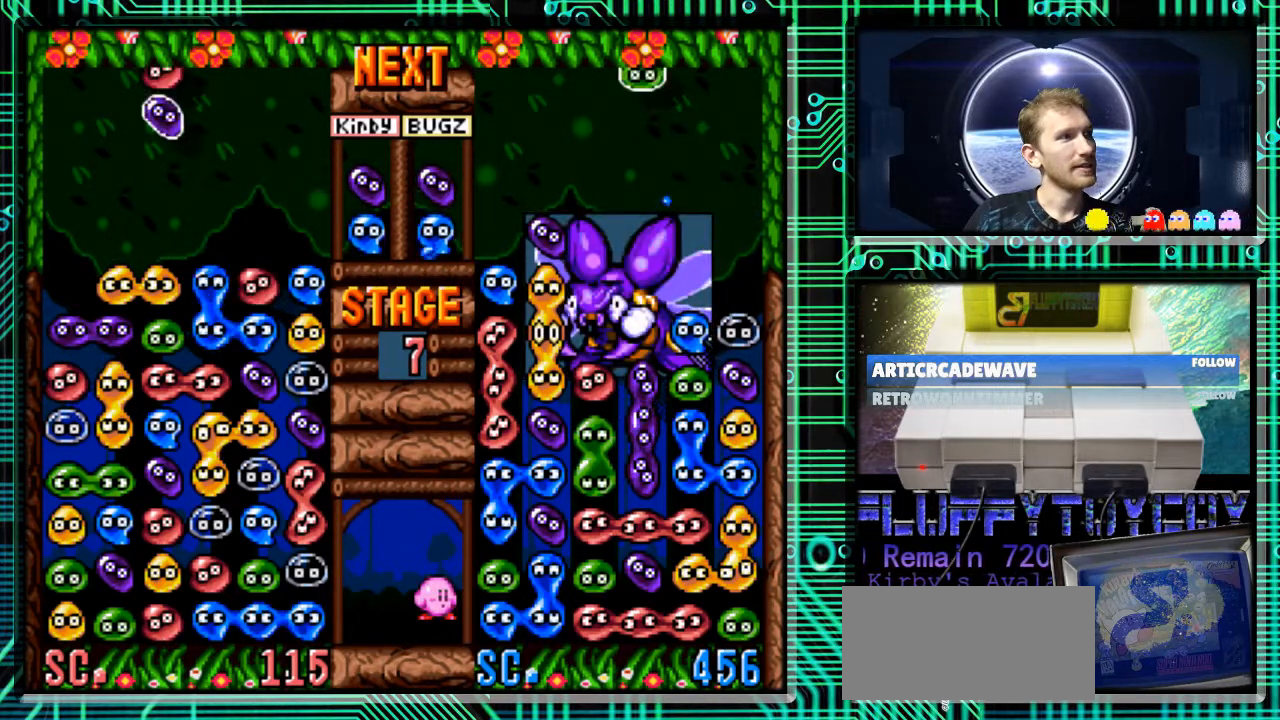
{"buttons": ["DPAD_DOWN"], "events": [[33, "DPAD_DOWN", "down"]]}
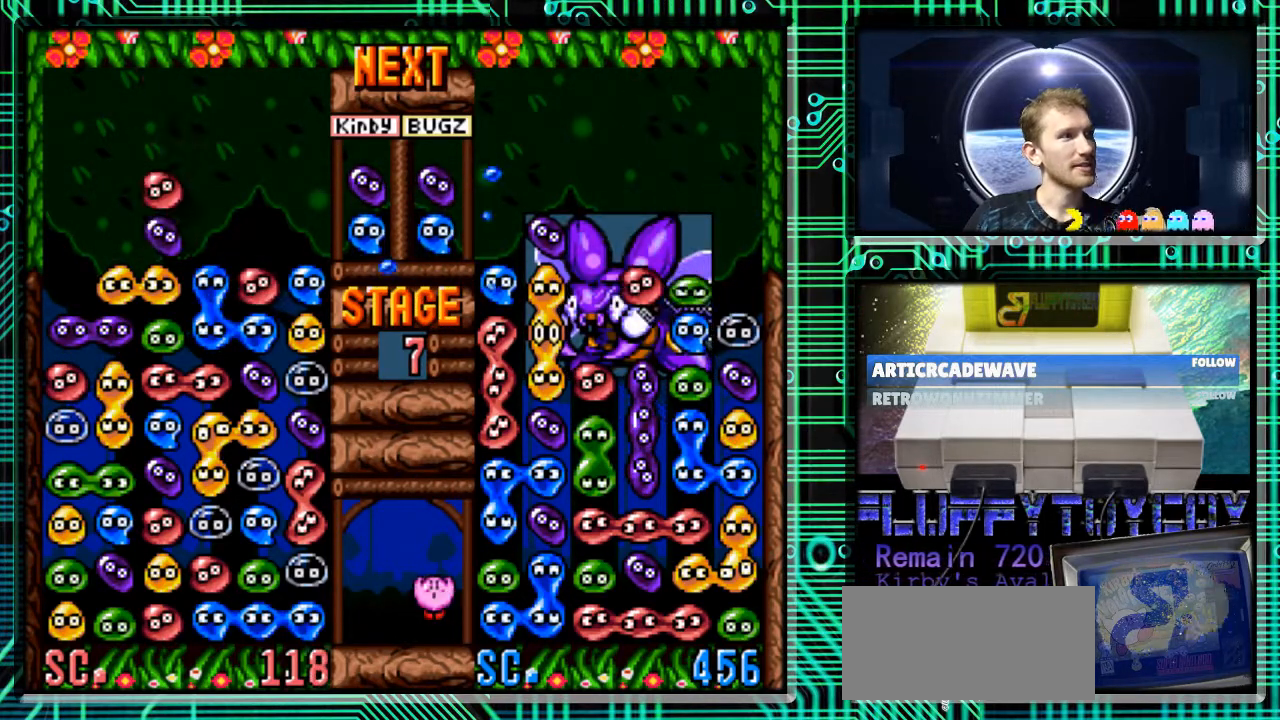
{"buttons": ["DPAD_DOWN"], "events": []}
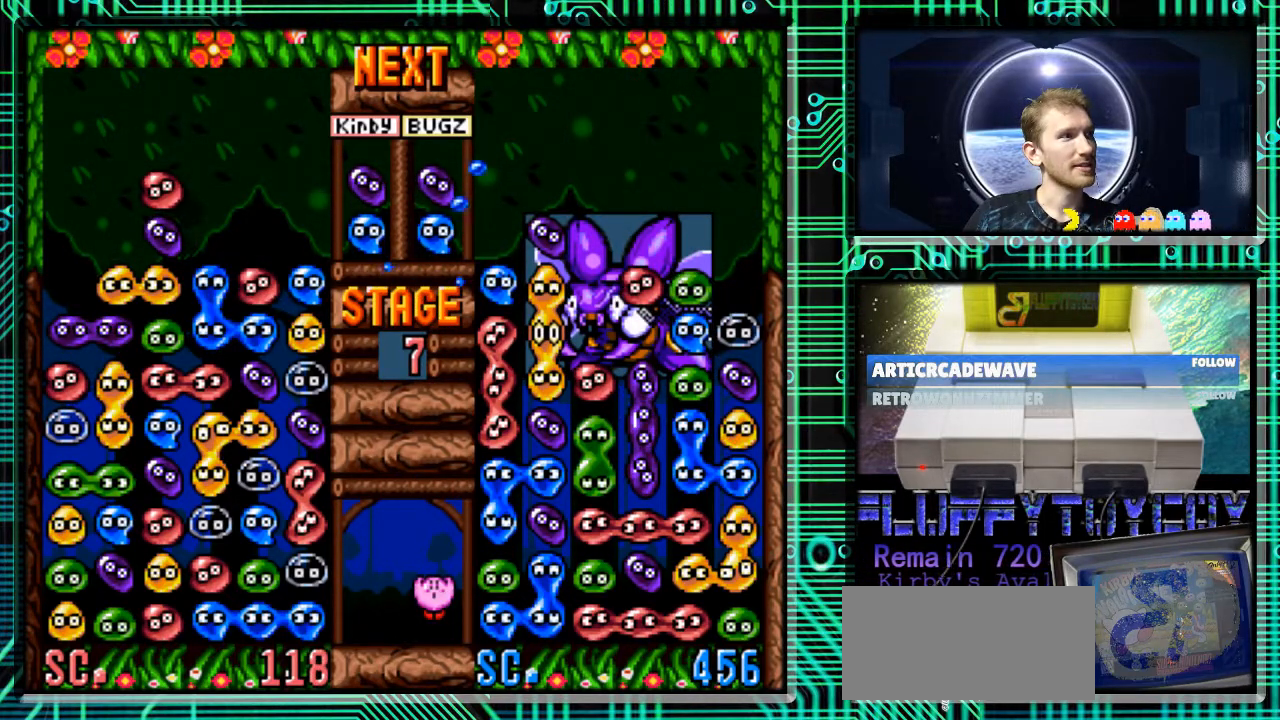
{"buttons": ["DPAD_DOWN"], "events": []}
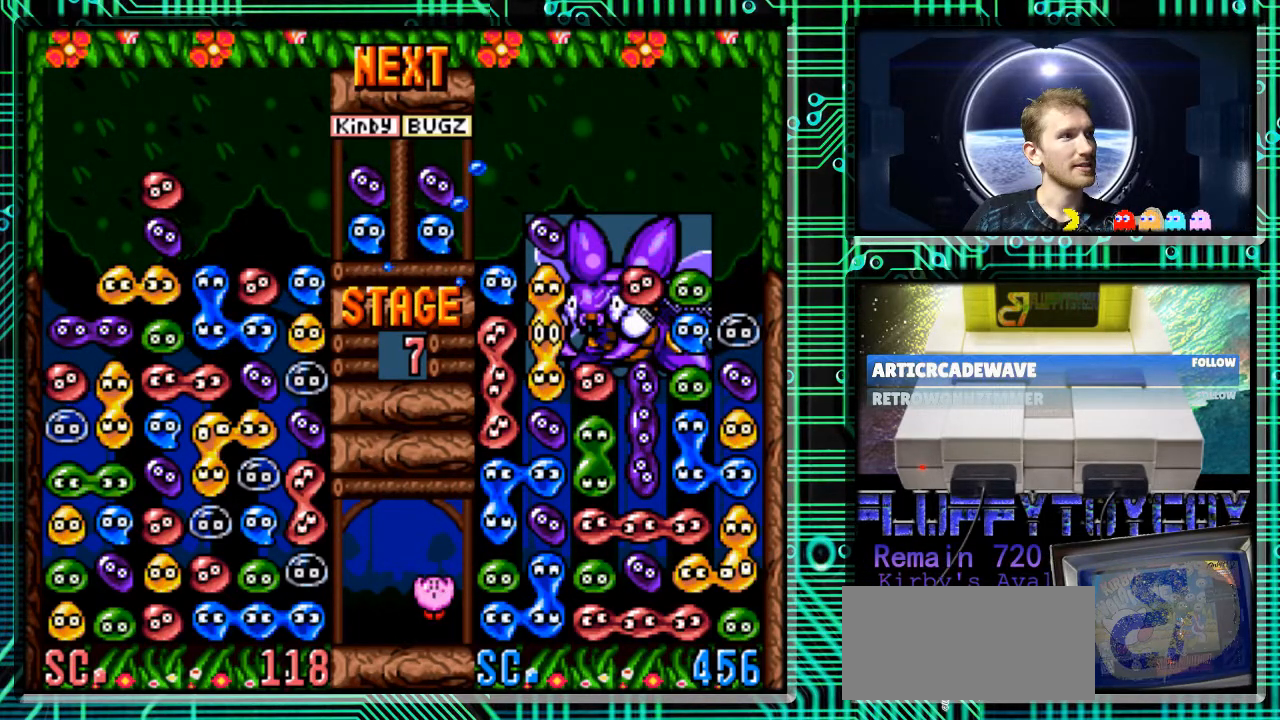
{"buttons": ["DPAD_DOWN"], "events": []}
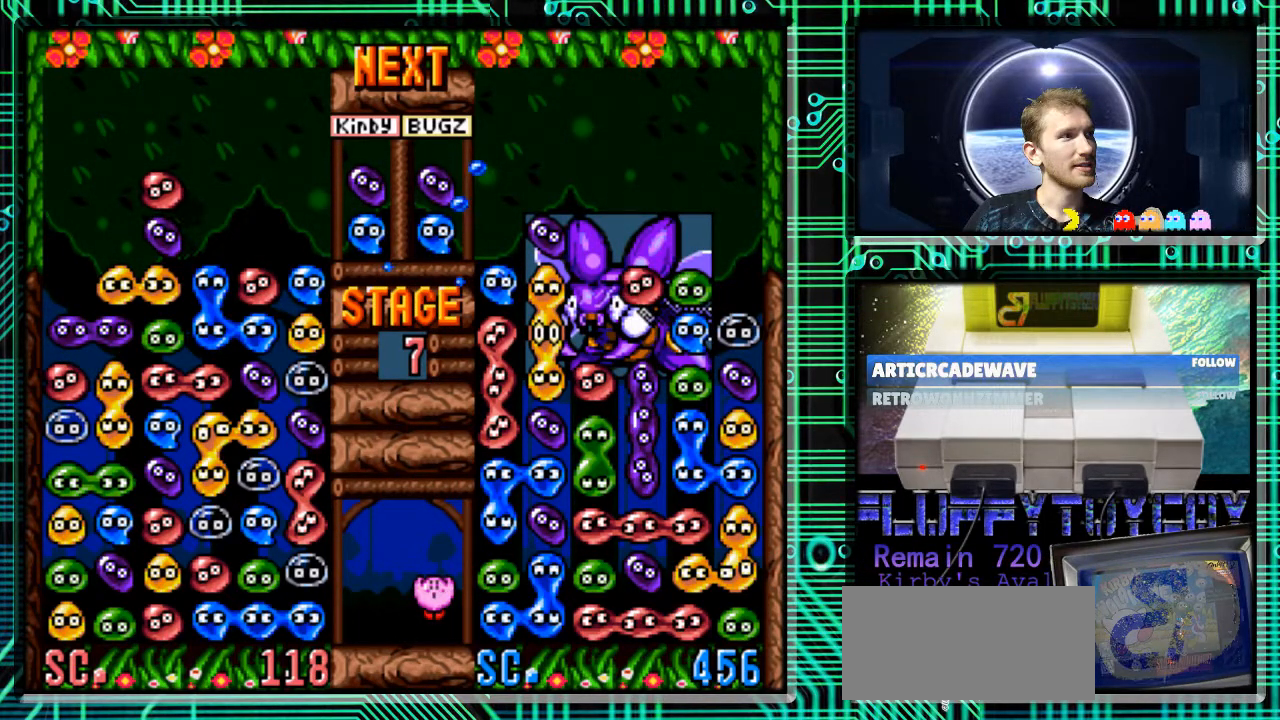
{"buttons": ["DPAD_DOWN"], "events": []}
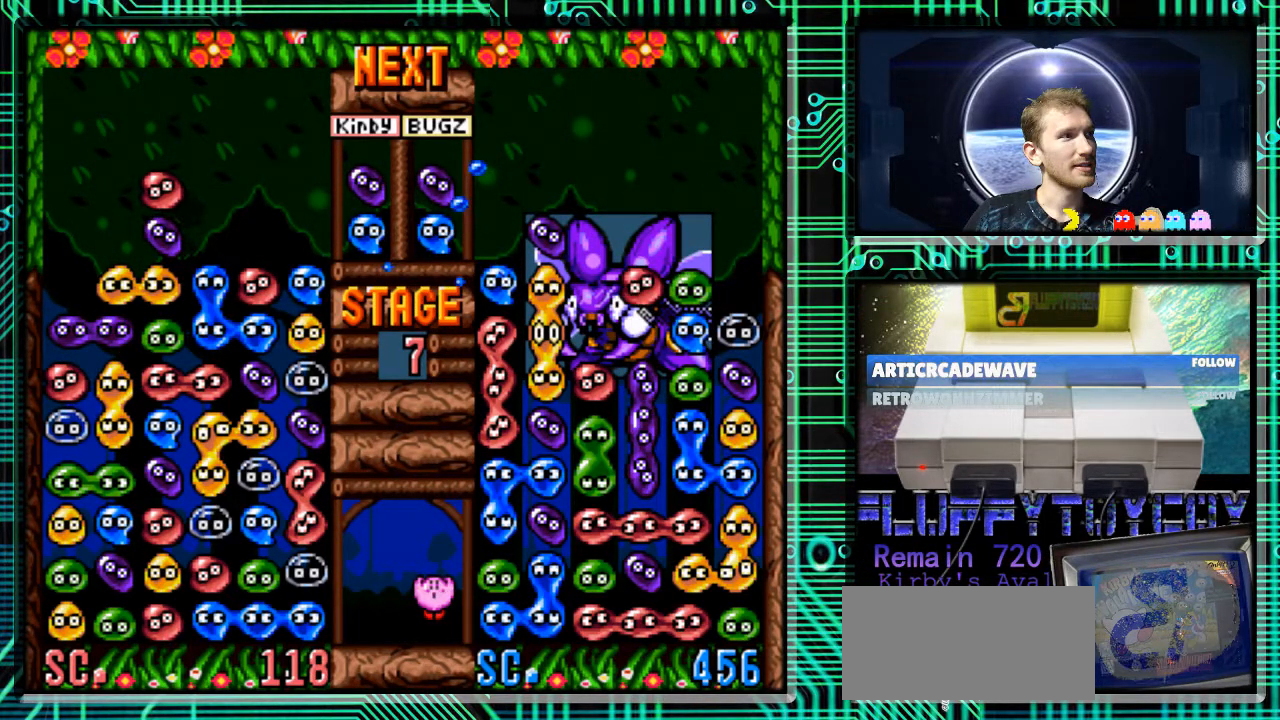
{"buttons": [], "events": [[100, "DPAD_DOWN", "up"], [200, "Y", "down"], [267, "Y", "up"]]}
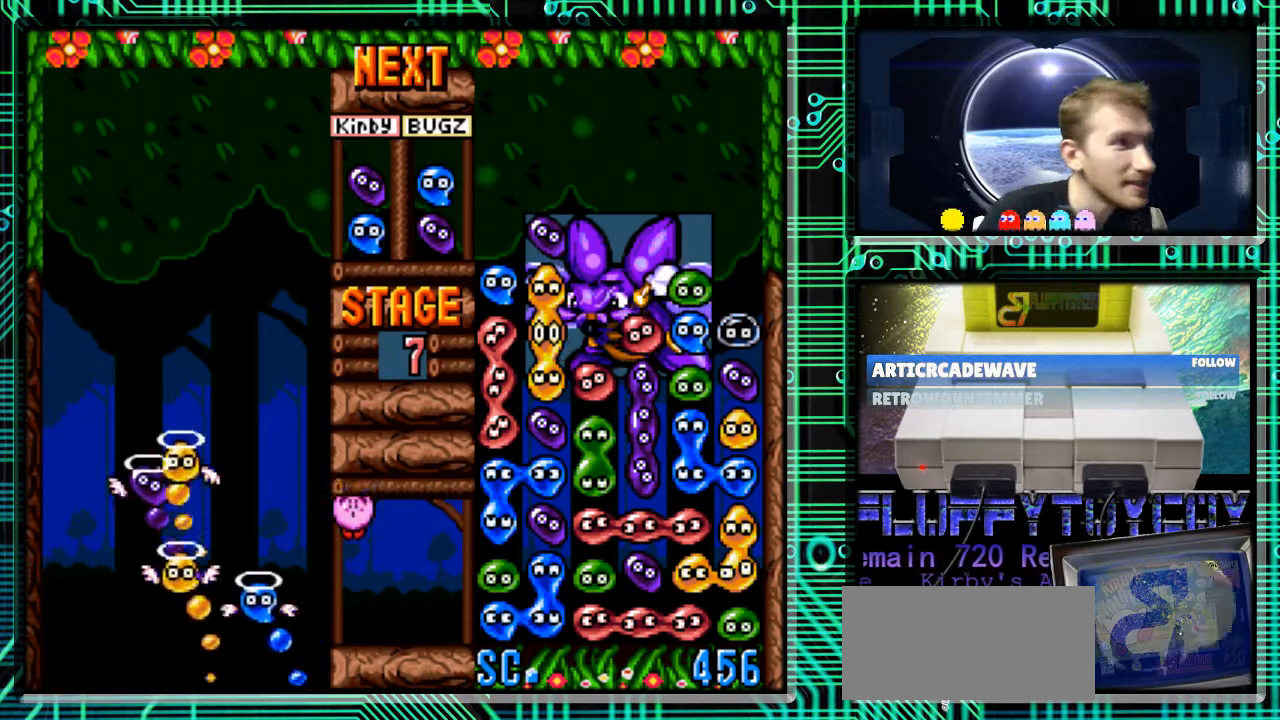
{"buttons": [], "events": []}
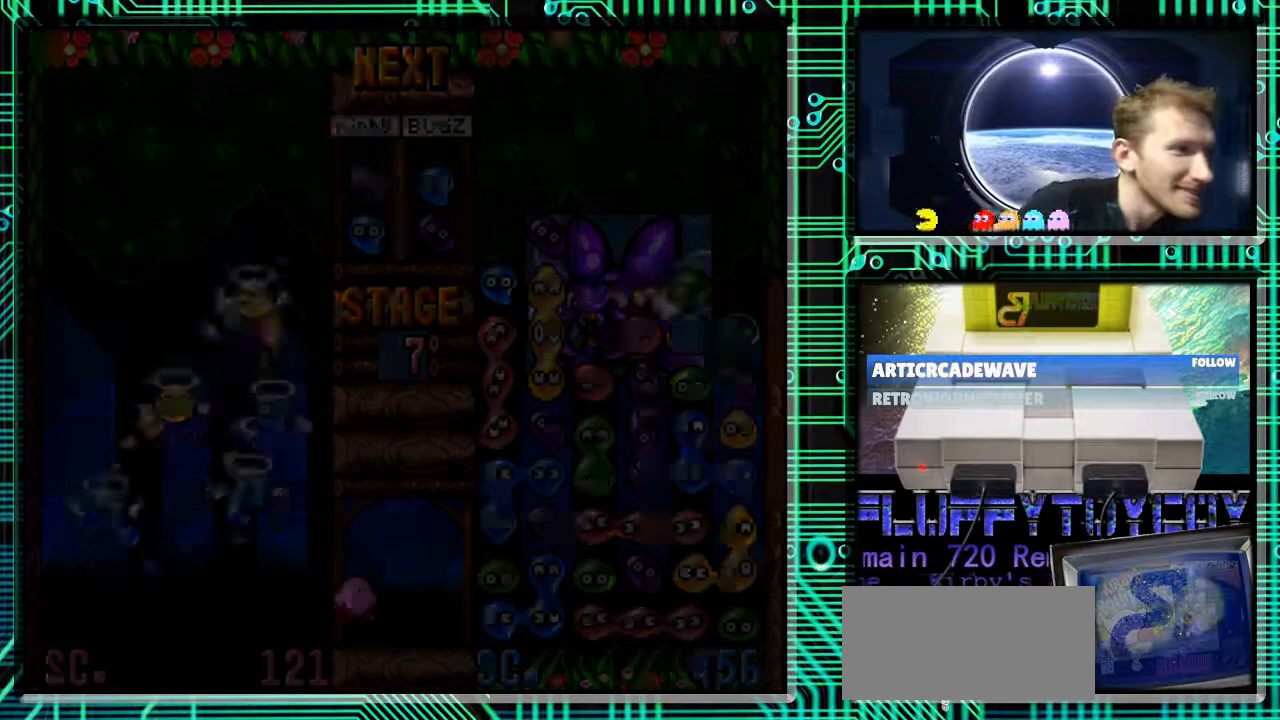
{"buttons": [], "events": []}
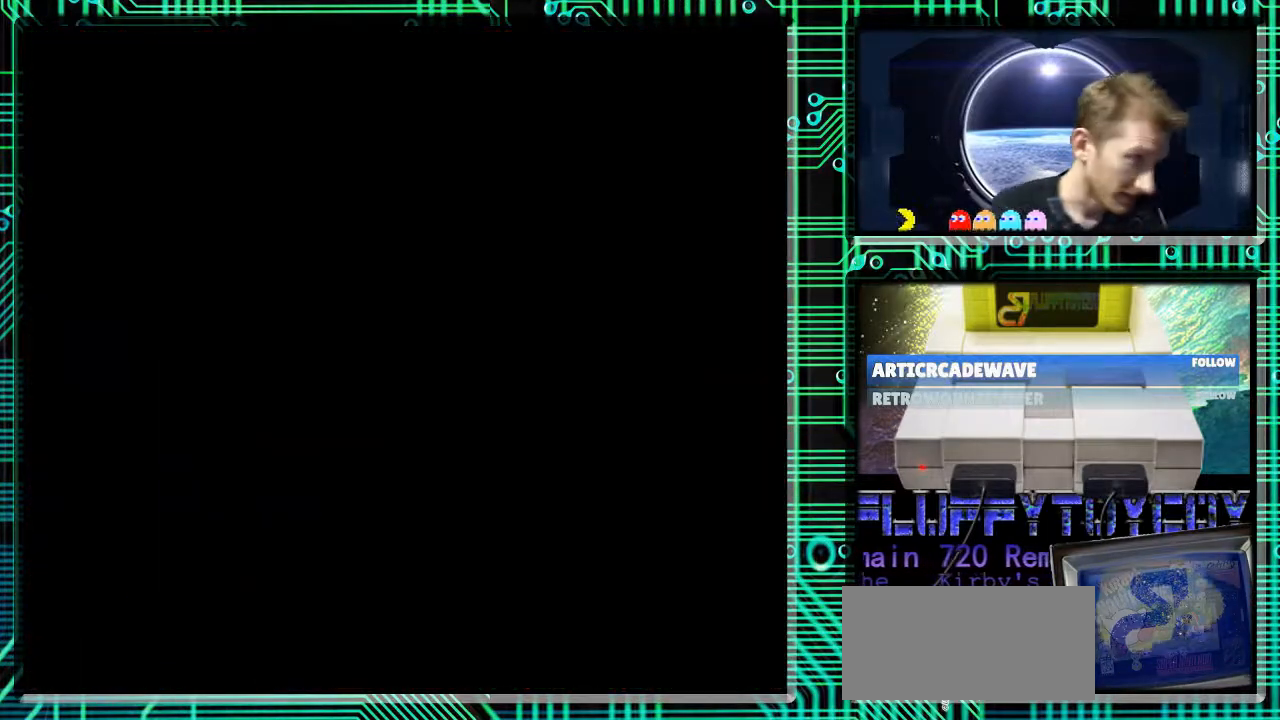
{"buttons": [], "events": []}
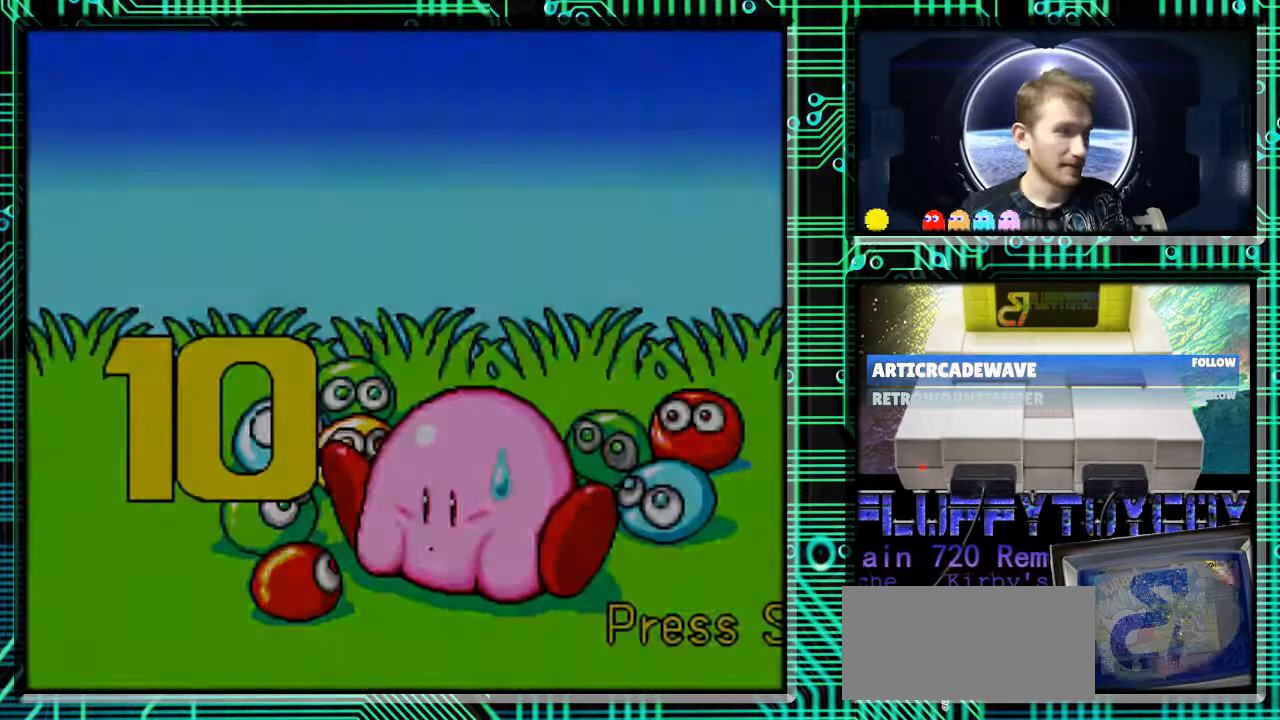
{"buttons": [], "events": []}
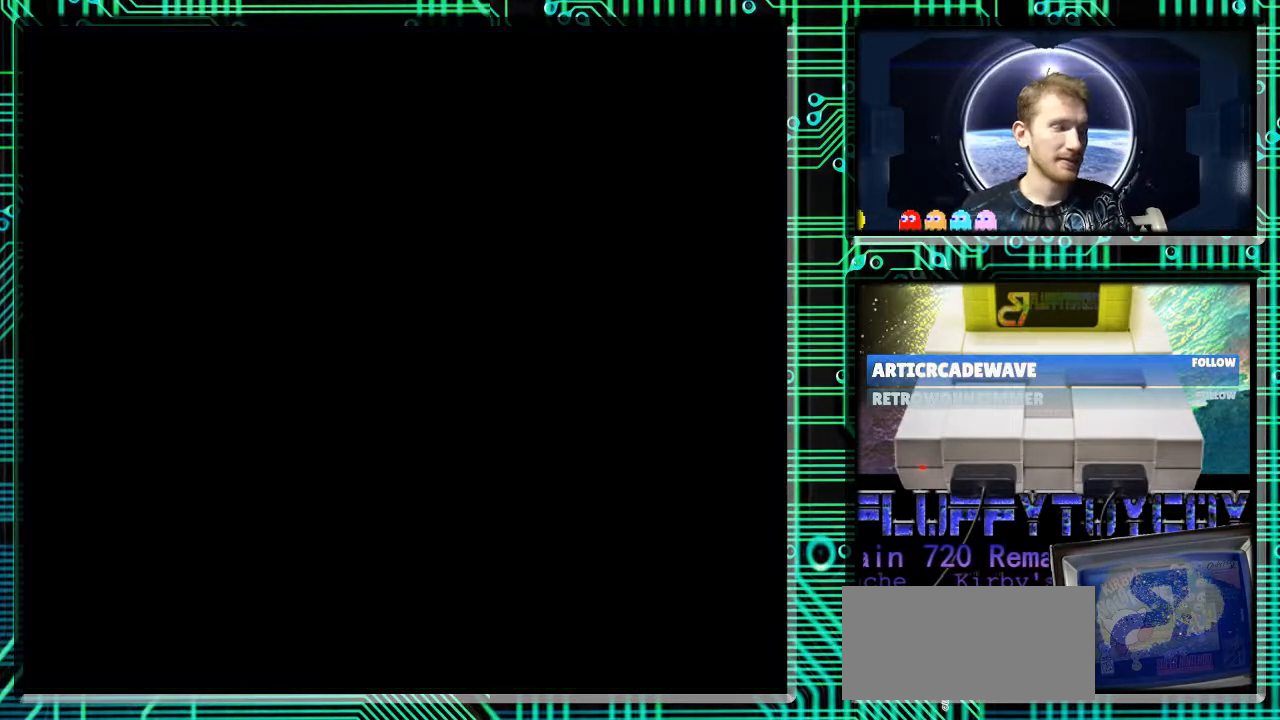
{"buttons": [], "events": []}
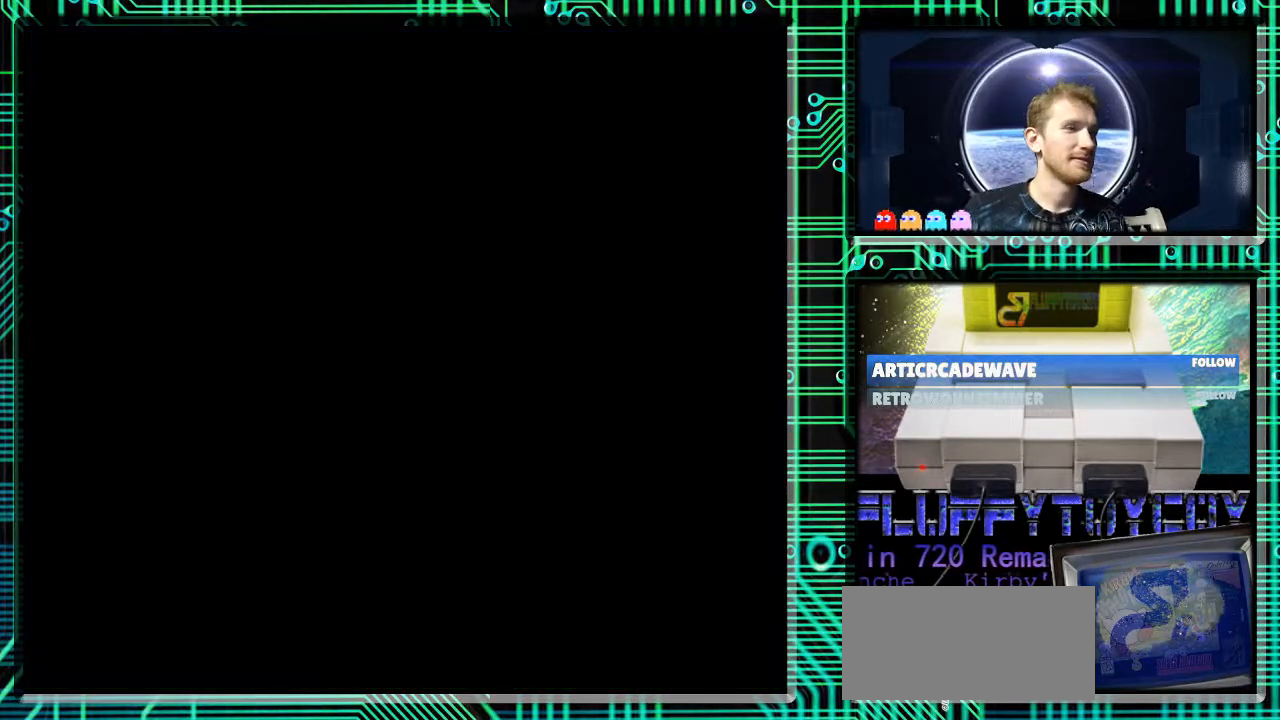
{"buttons": [], "events": []}
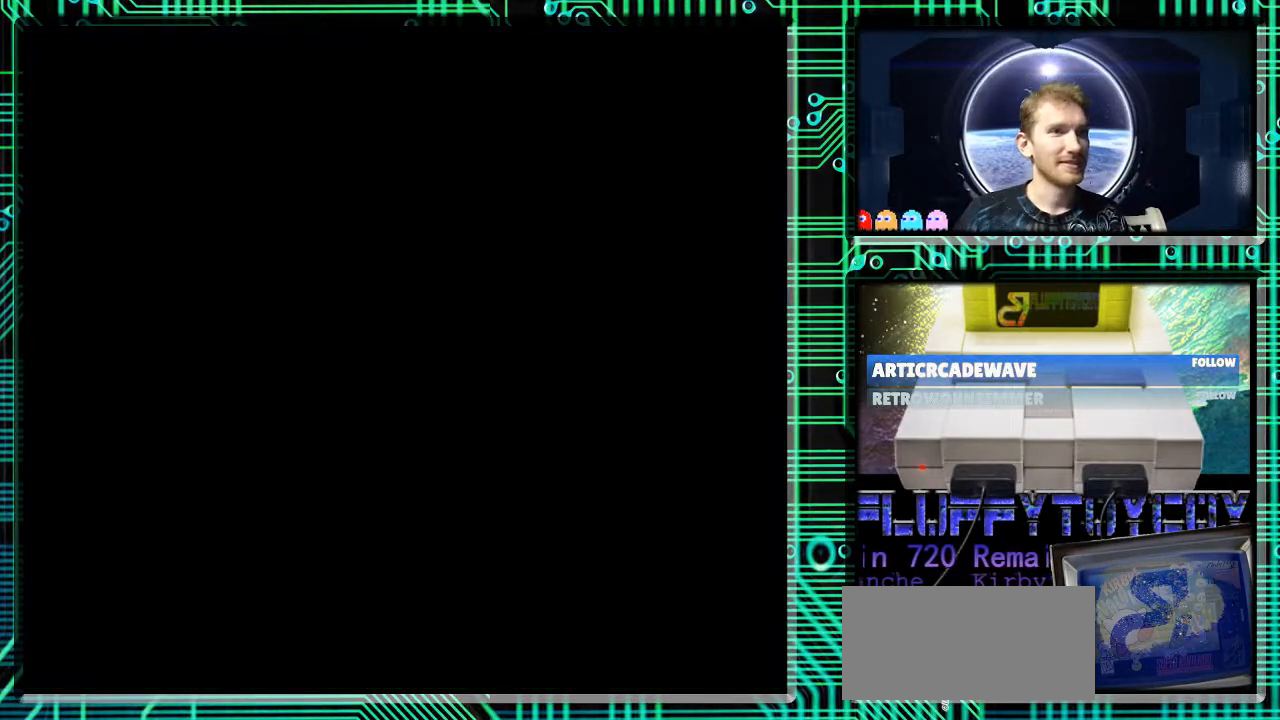
{"buttons": [], "events": []}
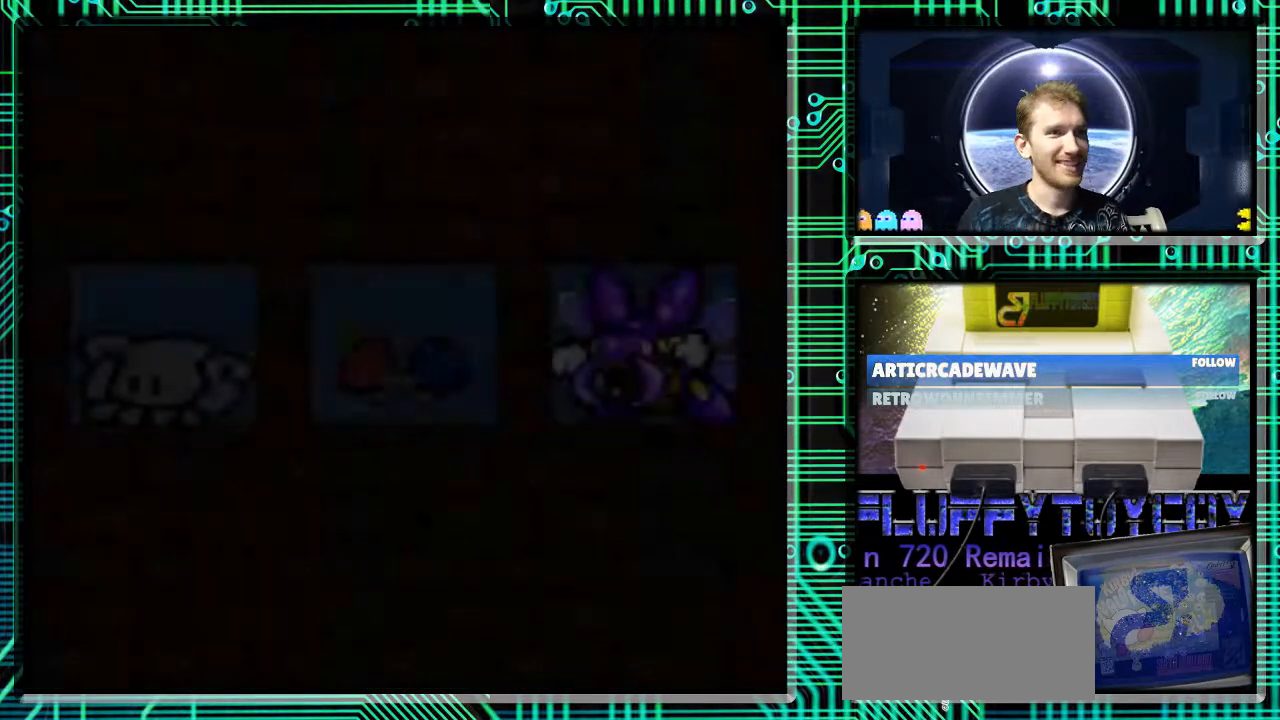
{"buttons": [], "events": []}
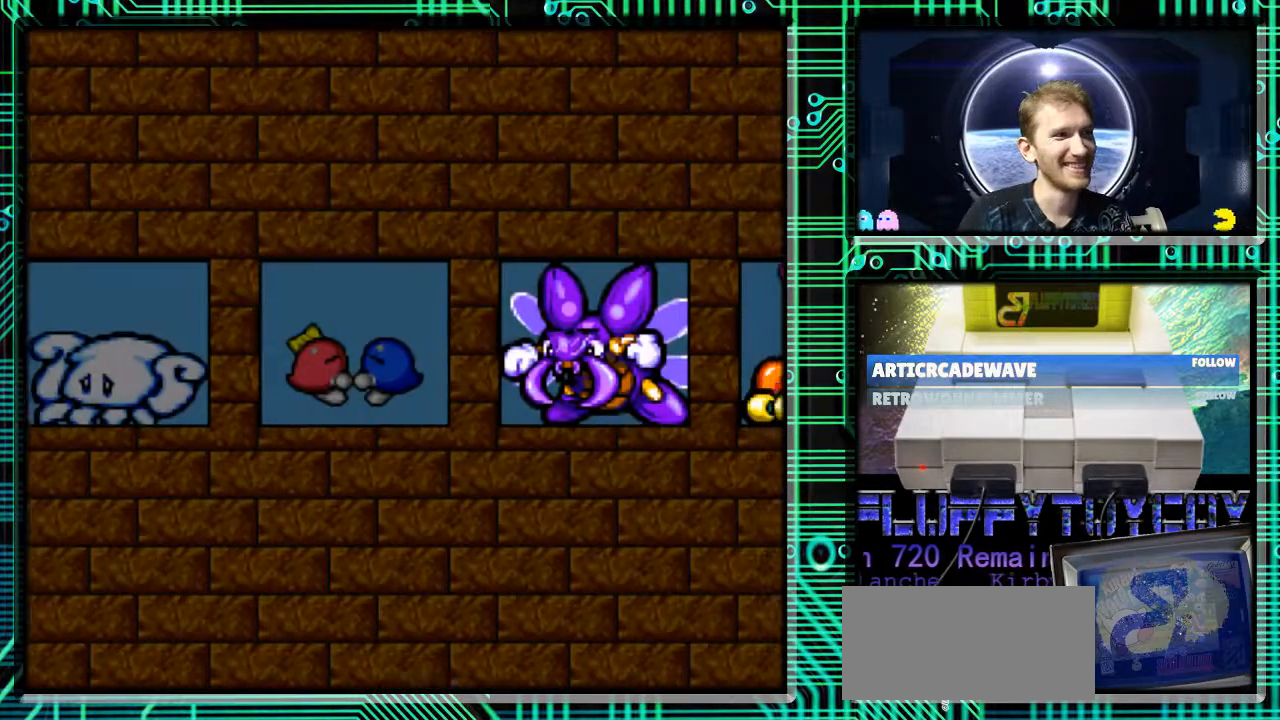
{"buttons": [], "events": []}
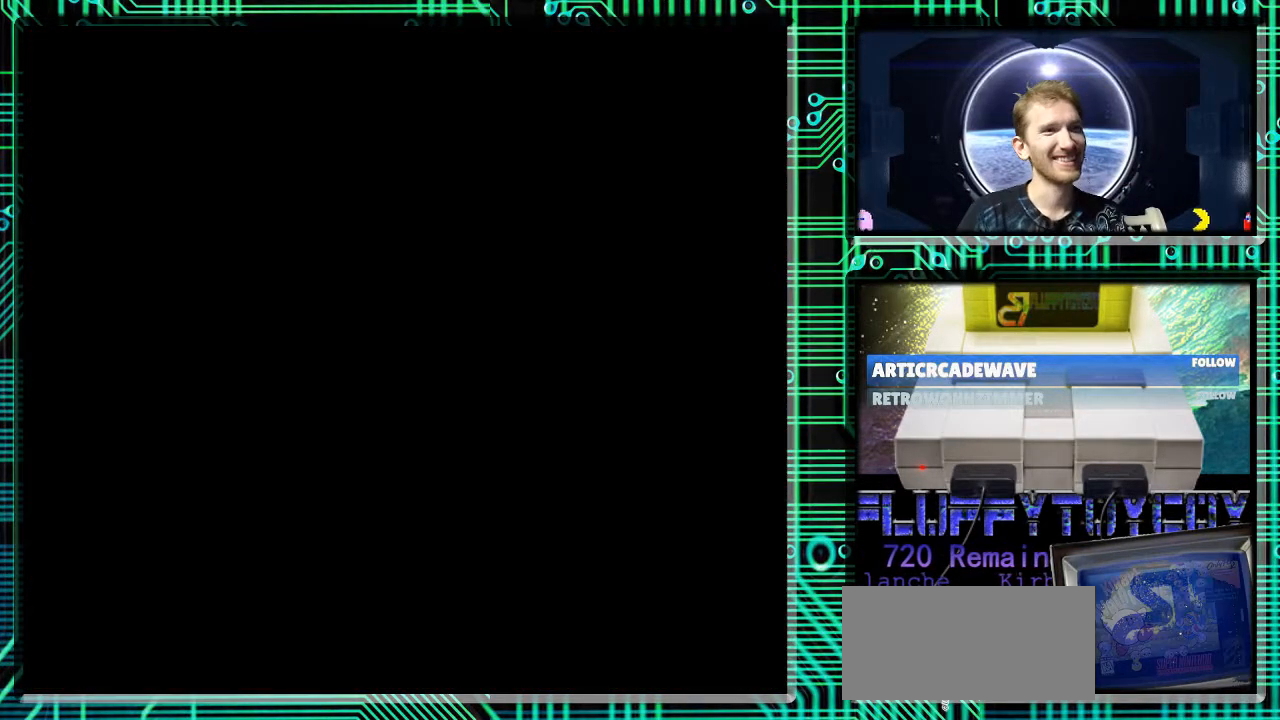
{"buttons": [], "events": []}